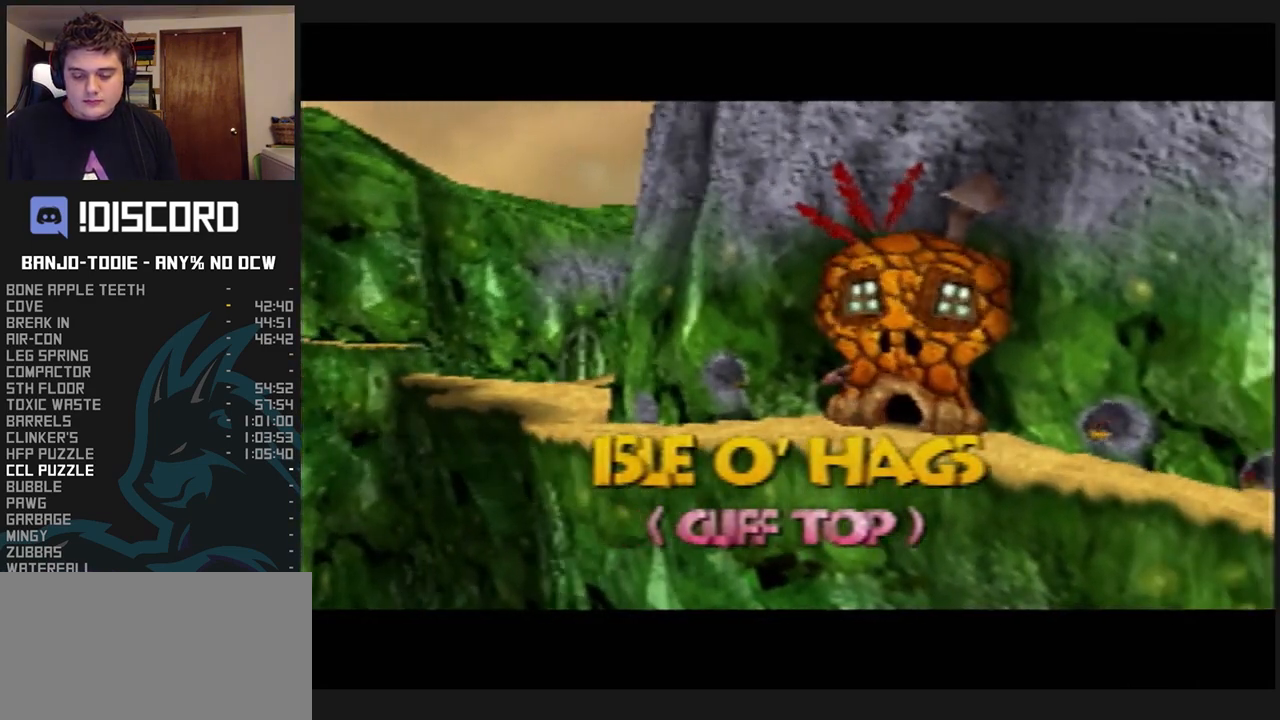
Gameplay with a controller (Nintendo layout); each line is a JSON object with the inputs held at the frame after it. "events" lists button and stick changes between this image and that frame as [ms after this image, input, new state], when the widget could be followed in between. Not read: L3 R3.
{"buttons": ["L1"], "left_stick": "center", "events": []}
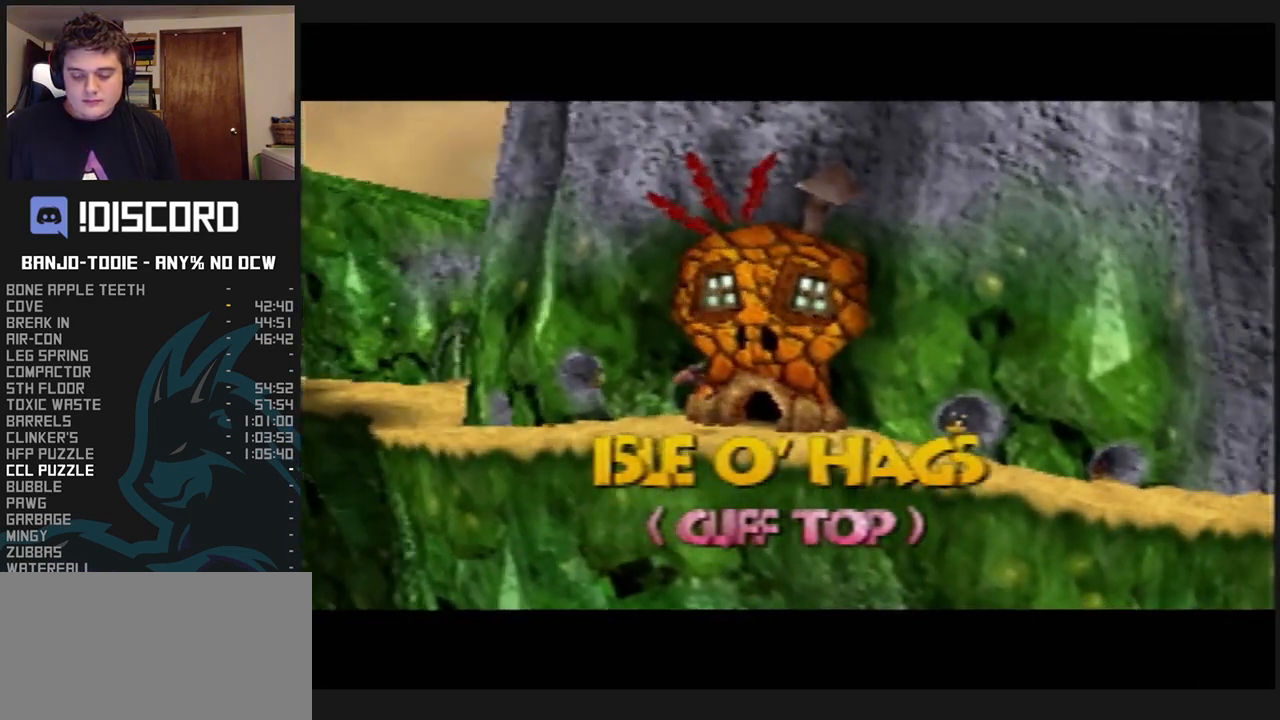
{"buttons": ["L1"], "left_stick": "center", "events": []}
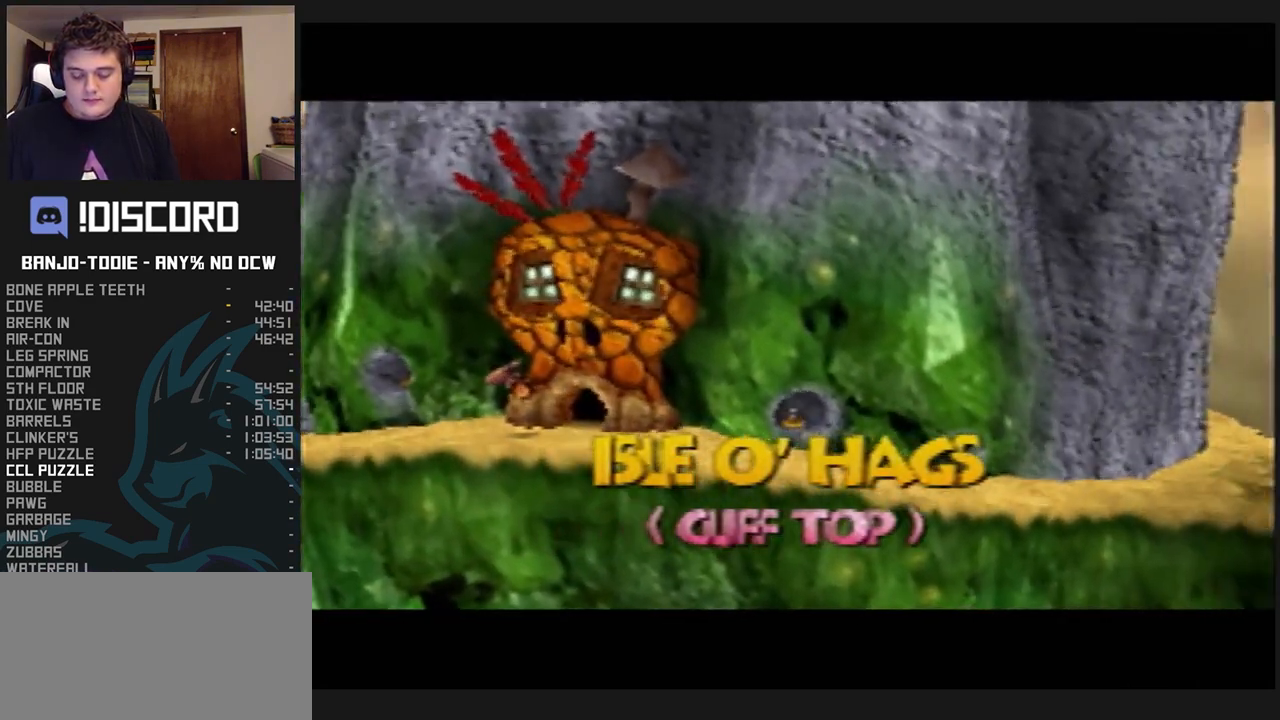
{"buttons": ["L1"], "left_stick": "center", "events": []}
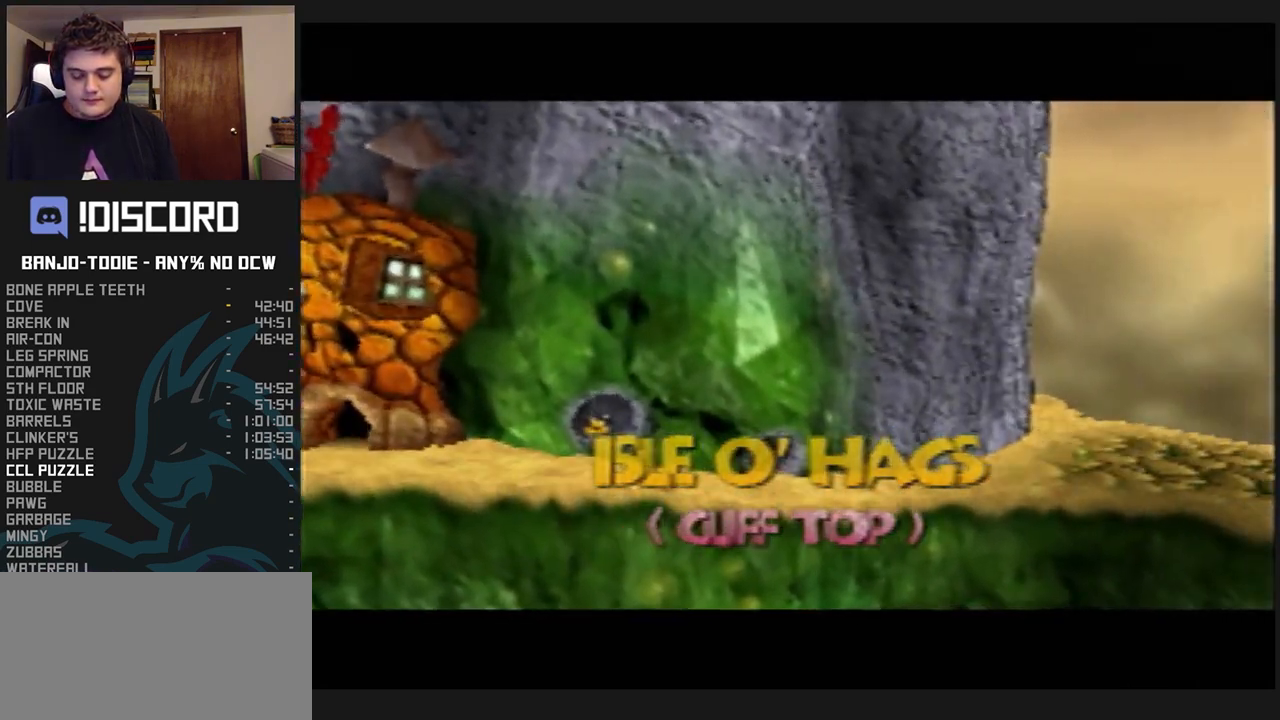
{"buttons": ["L1"], "left_stick": "center", "events": []}
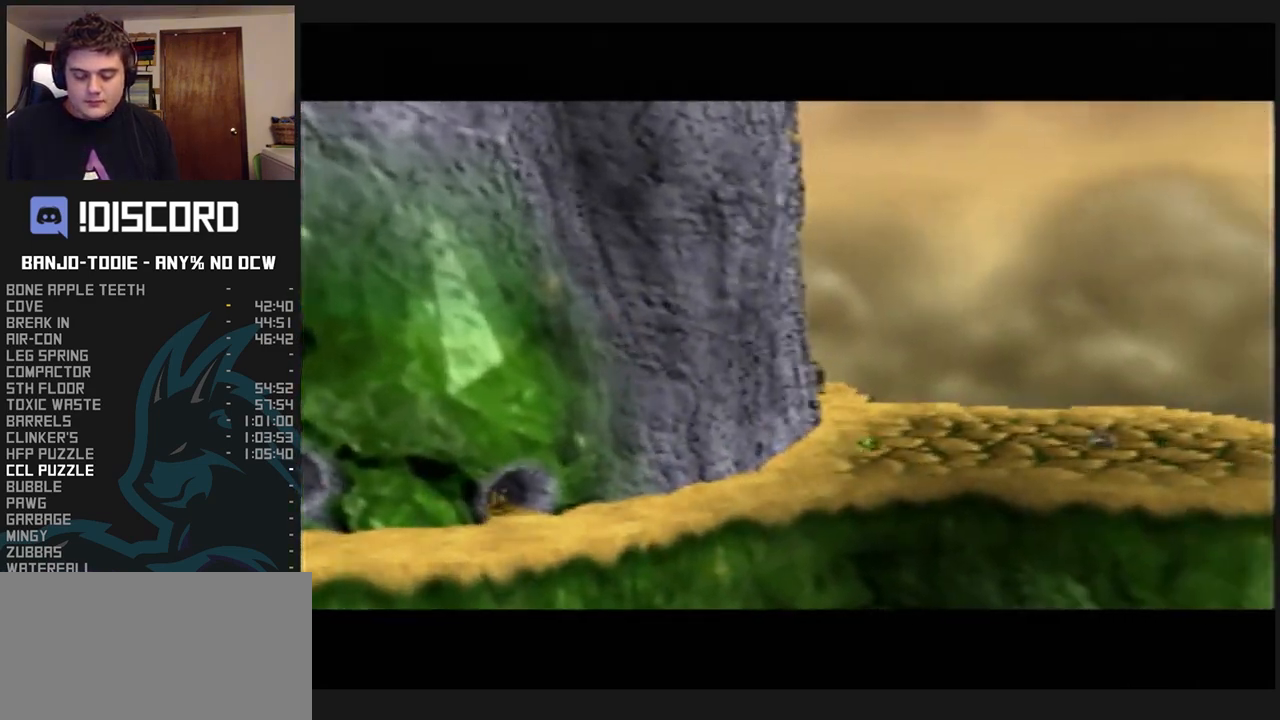
{"buttons": ["L1"], "left_stick": "center", "events": []}
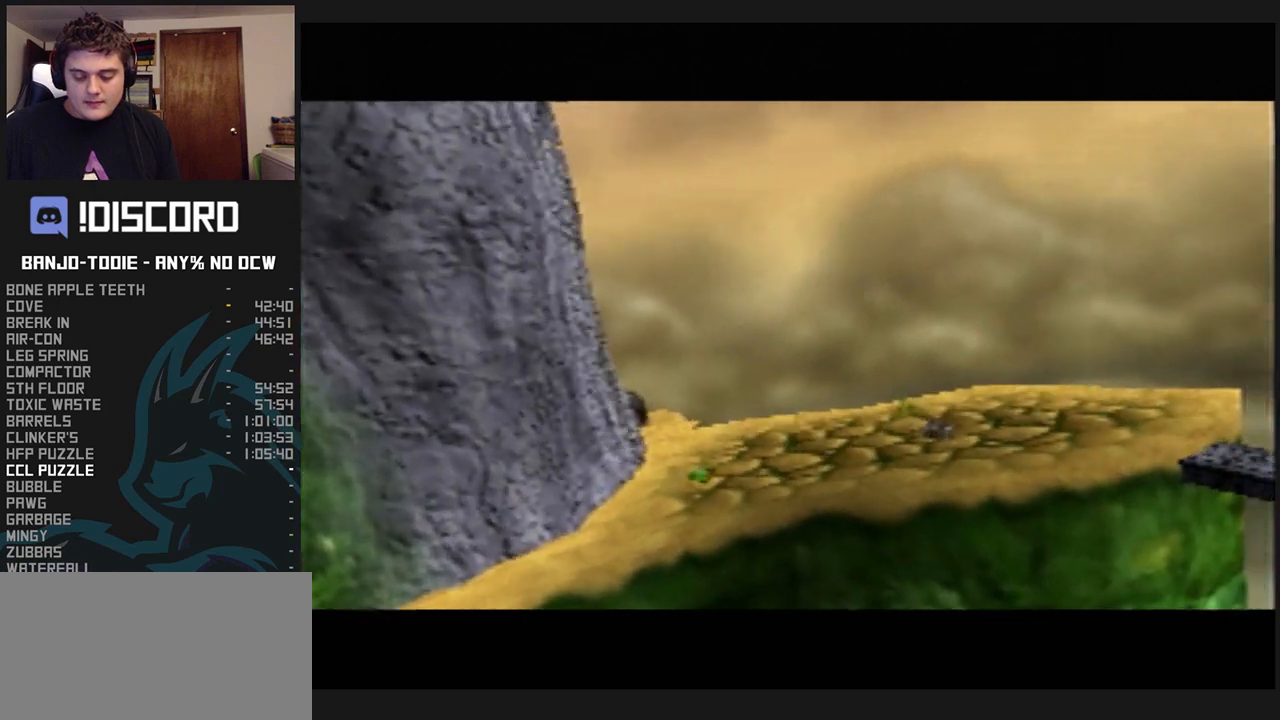
{"buttons": ["L1"], "left_stick": "center", "events": []}
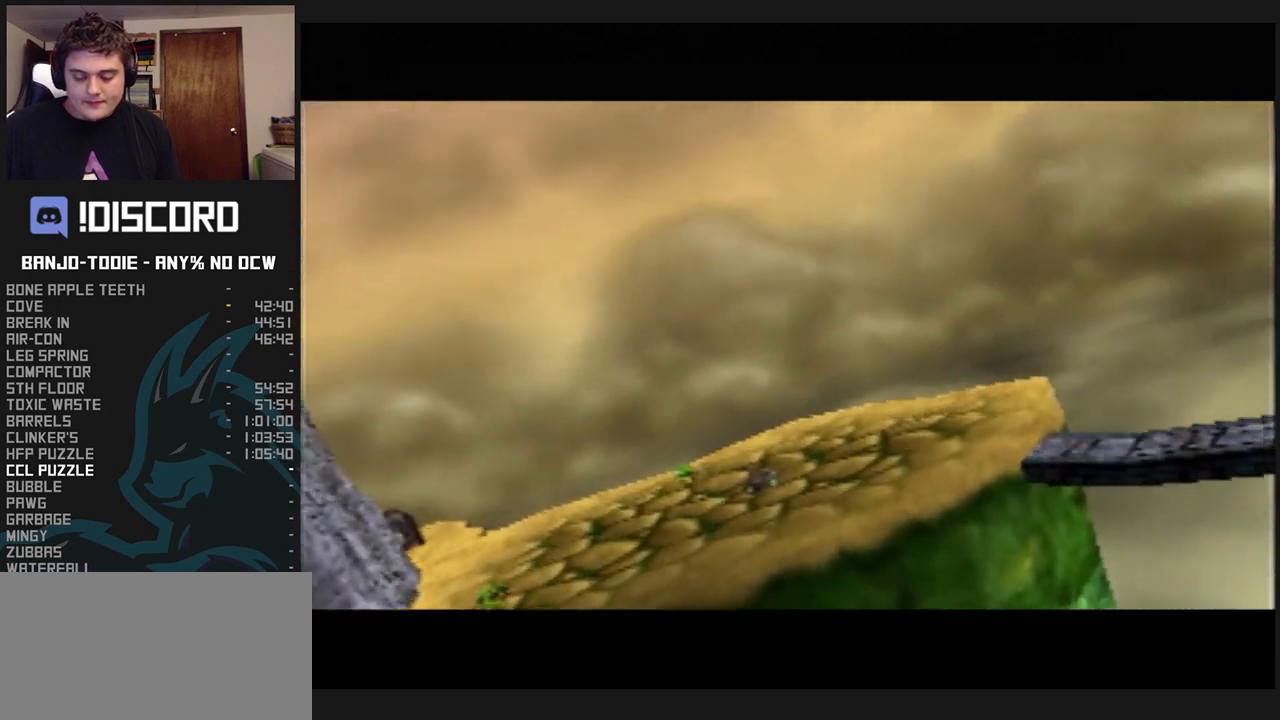
{"buttons": ["L1"], "left_stick": "center", "events": []}
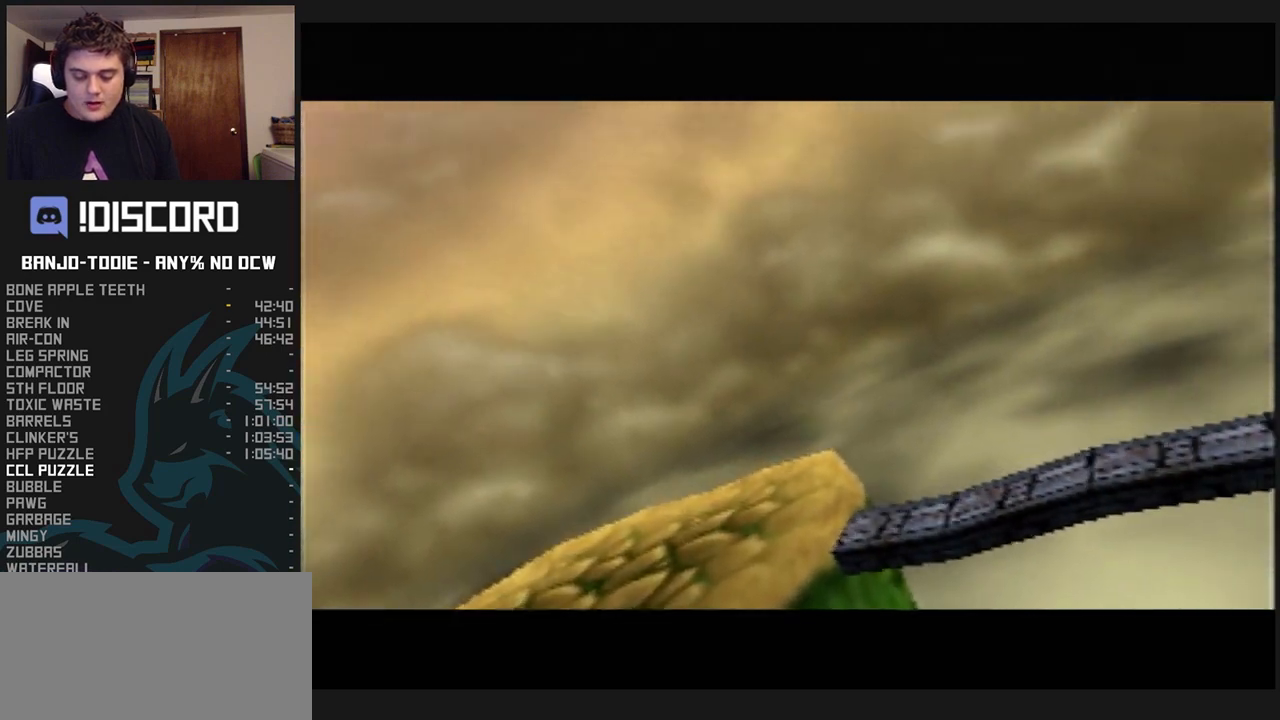
{"buttons": ["L1"], "left_stick": "center", "events": []}
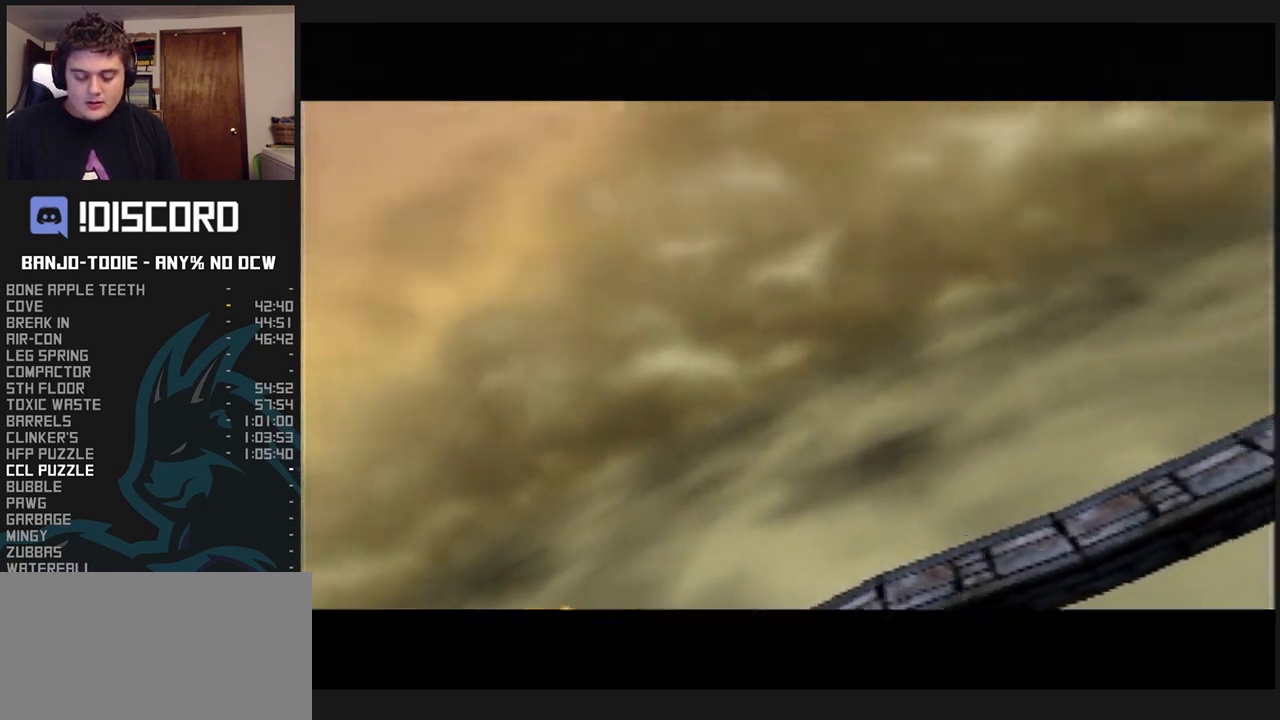
{"buttons": ["L1"], "left_stick": "center", "events": []}
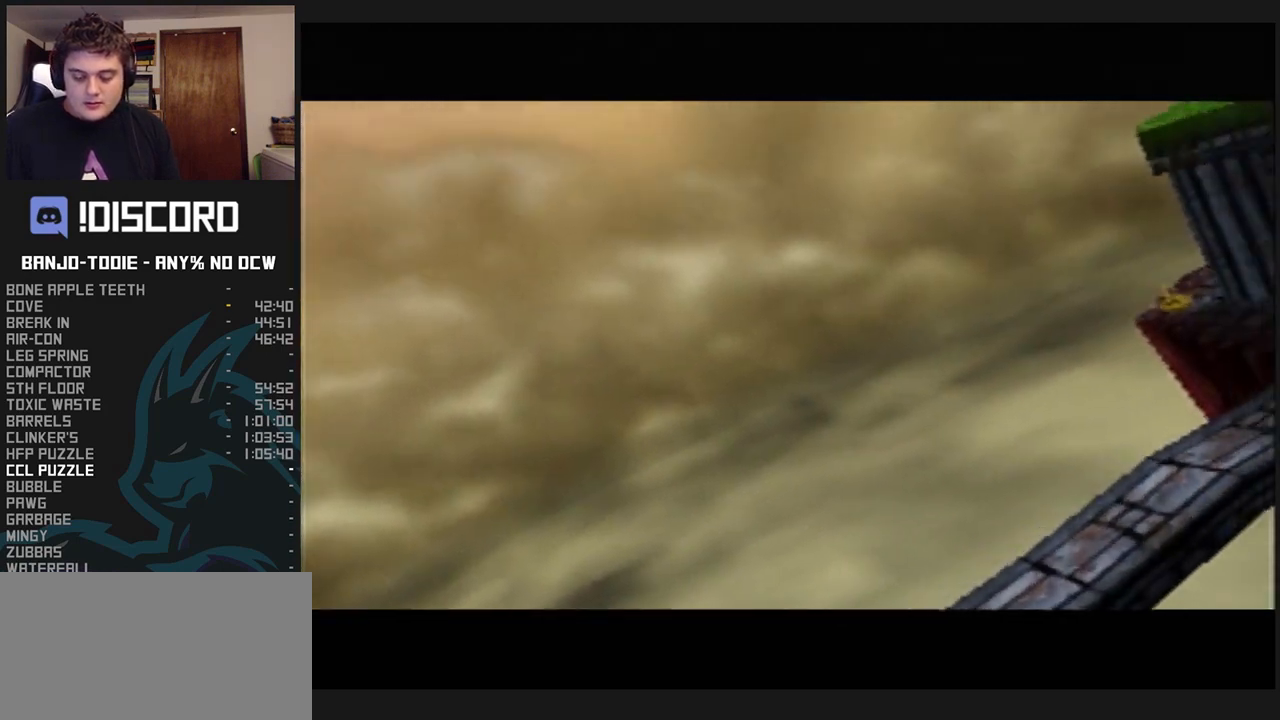
{"buttons": ["L1"], "left_stick": "center", "events": []}
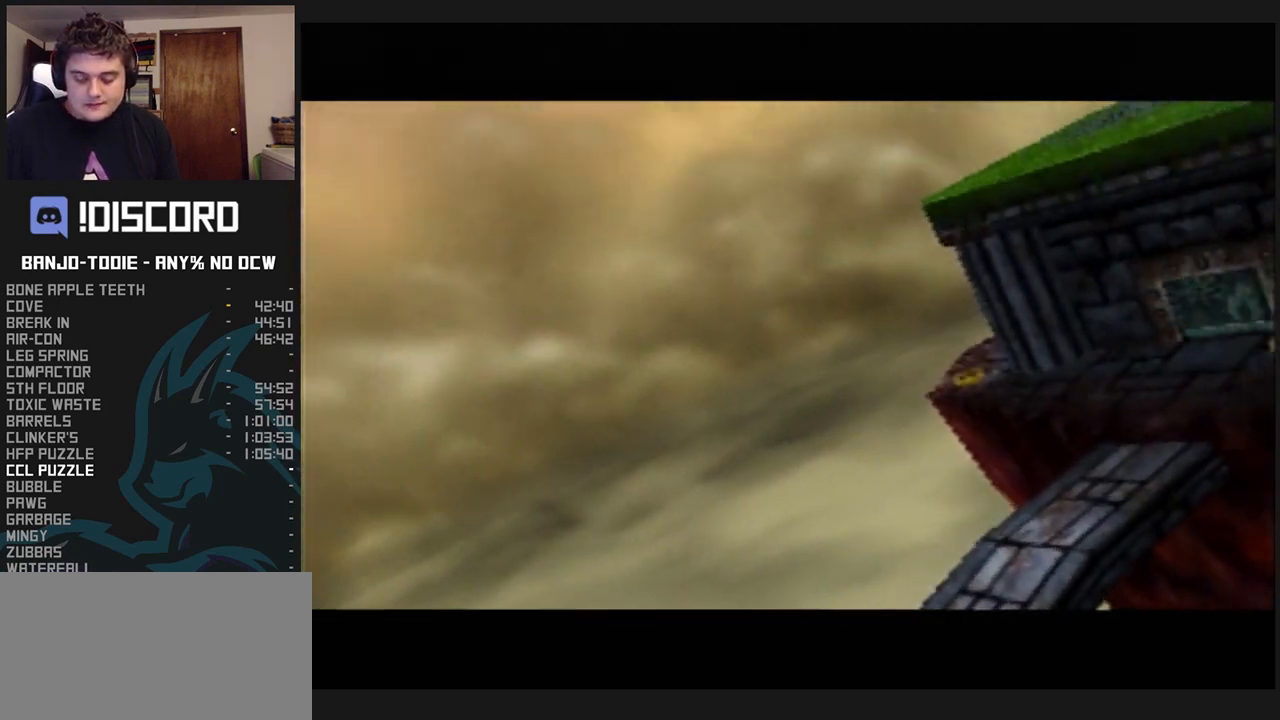
{"buttons": ["L1"], "left_stick": "center", "events": []}
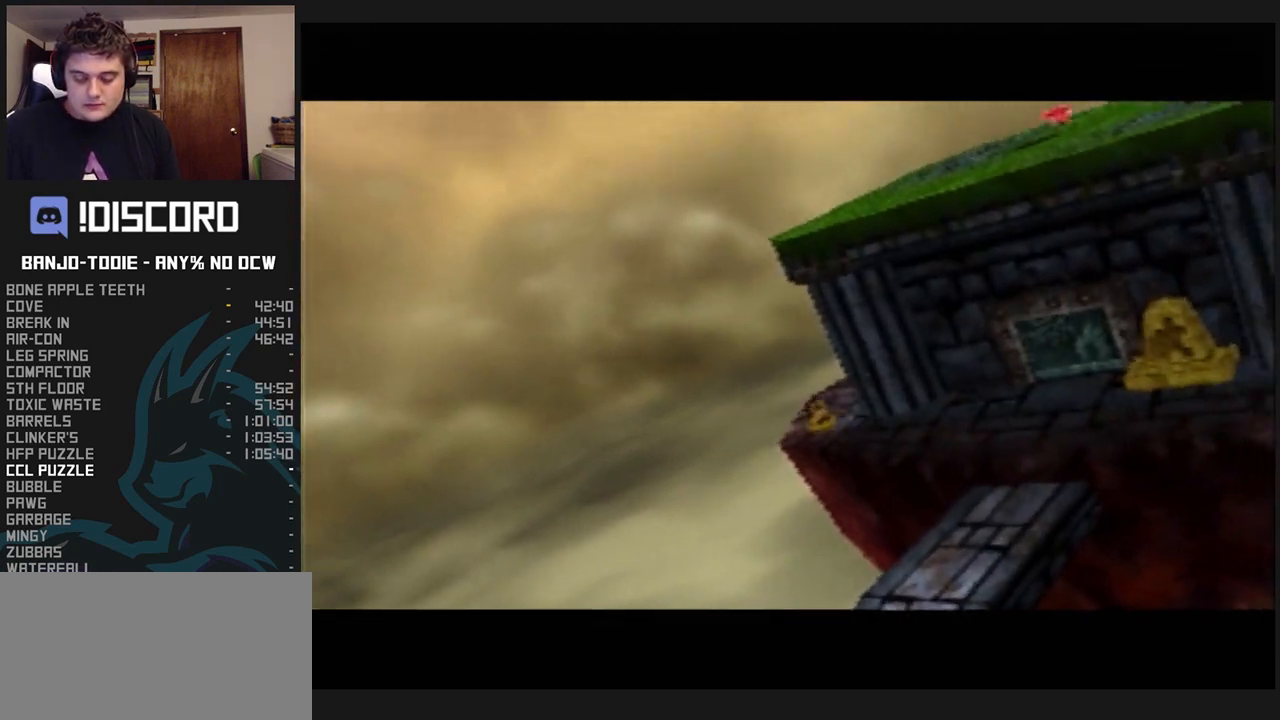
{"buttons": ["L1"], "left_stick": "center", "events": []}
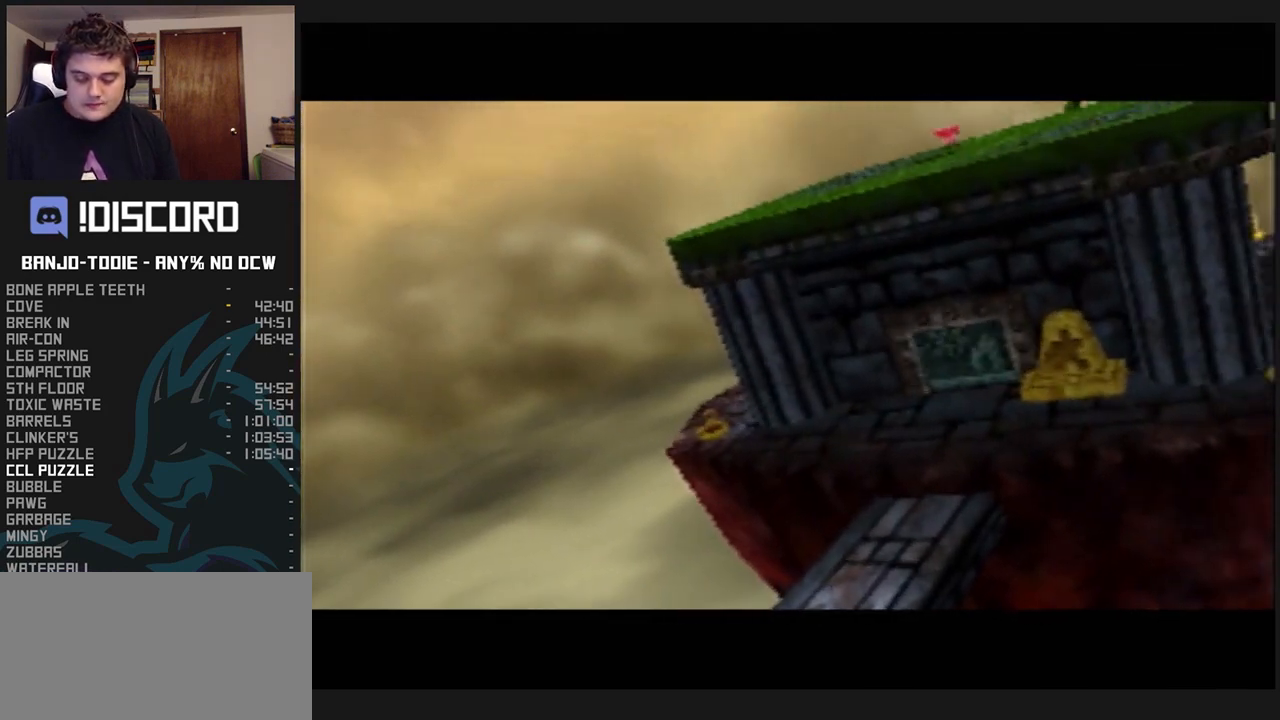
{"buttons": ["L1"], "left_stick": "center", "events": []}
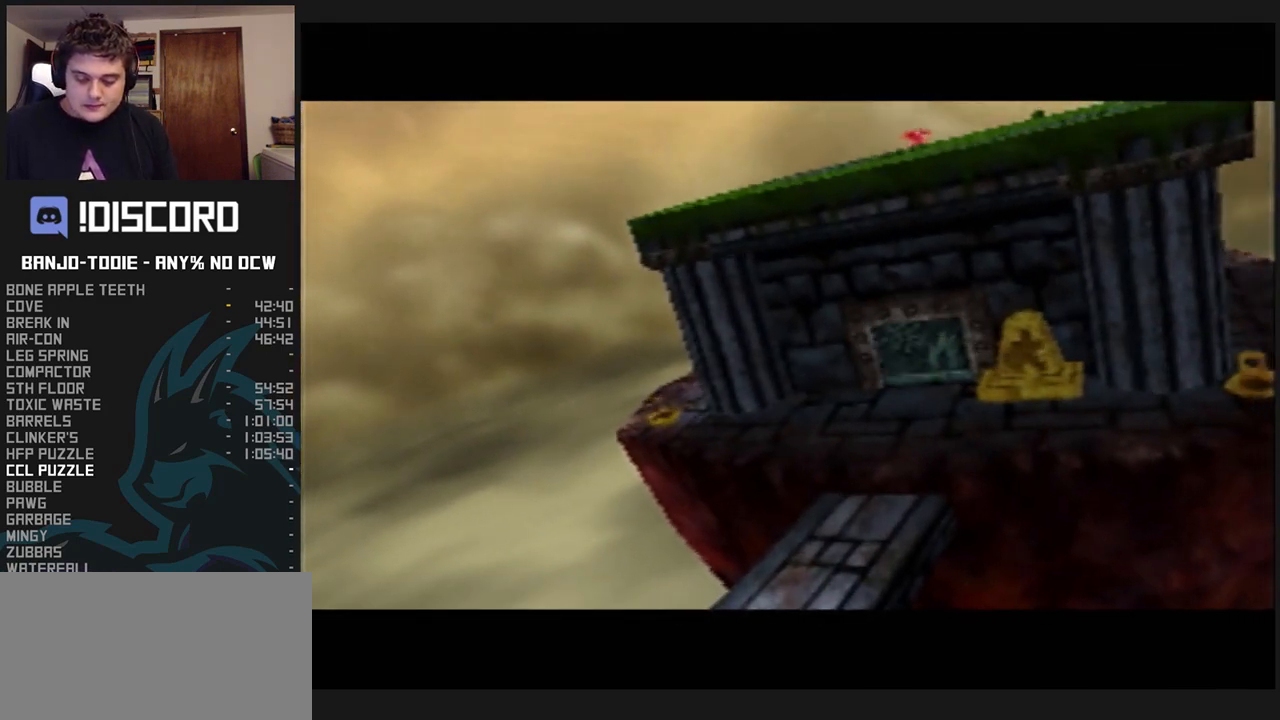
{"buttons": ["L1"], "left_stick": "center", "events": []}
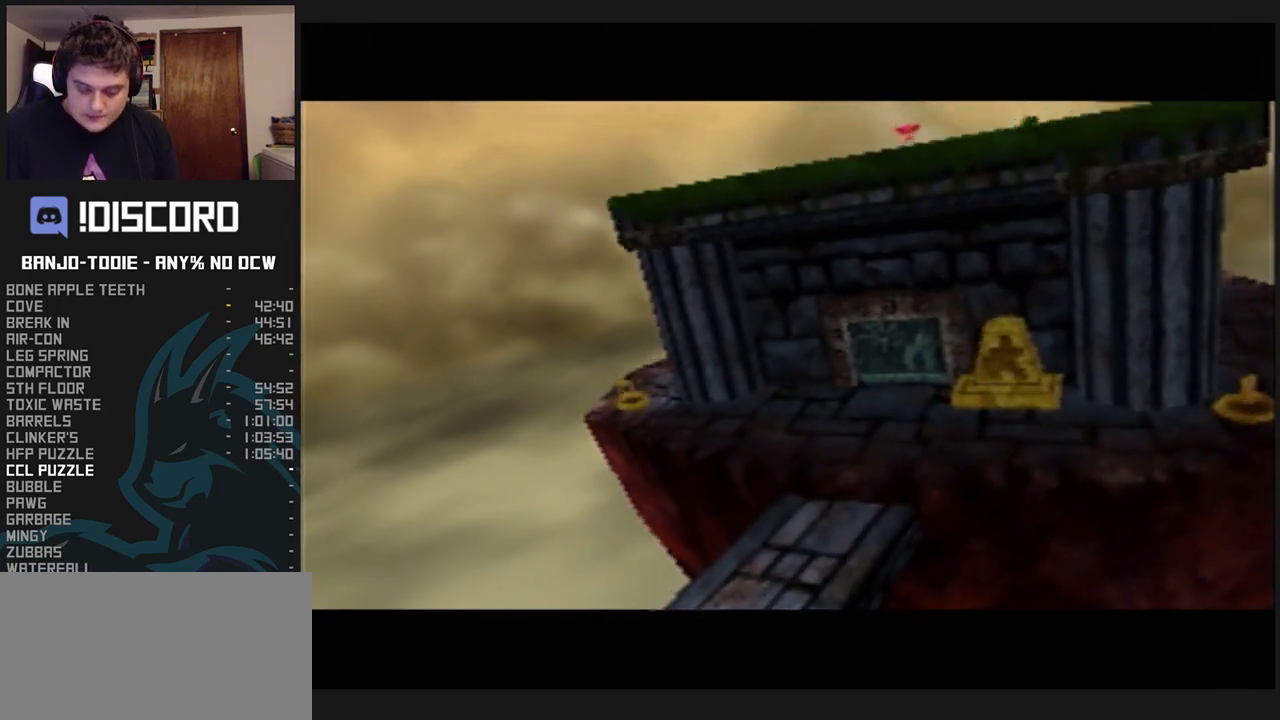
{"buttons": ["L1"], "left_stick": "center", "events": []}
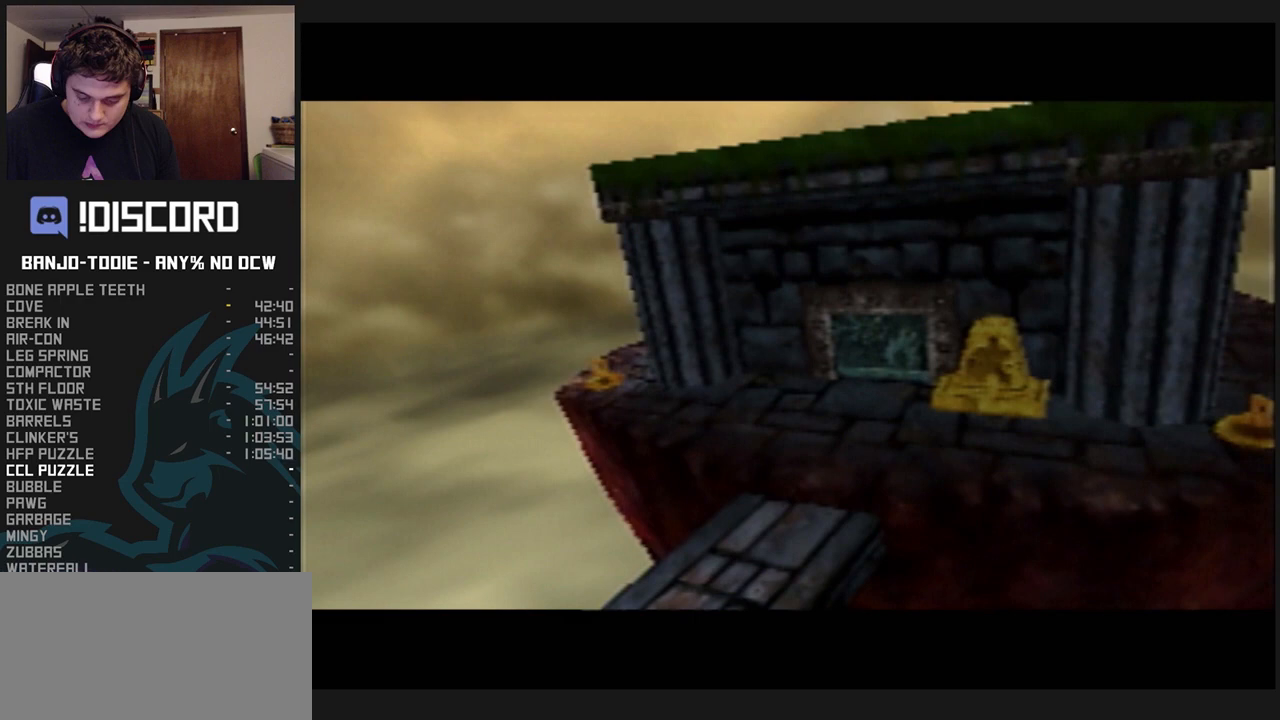
{"buttons": ["L1"], "left_stick": "center", "events": []}
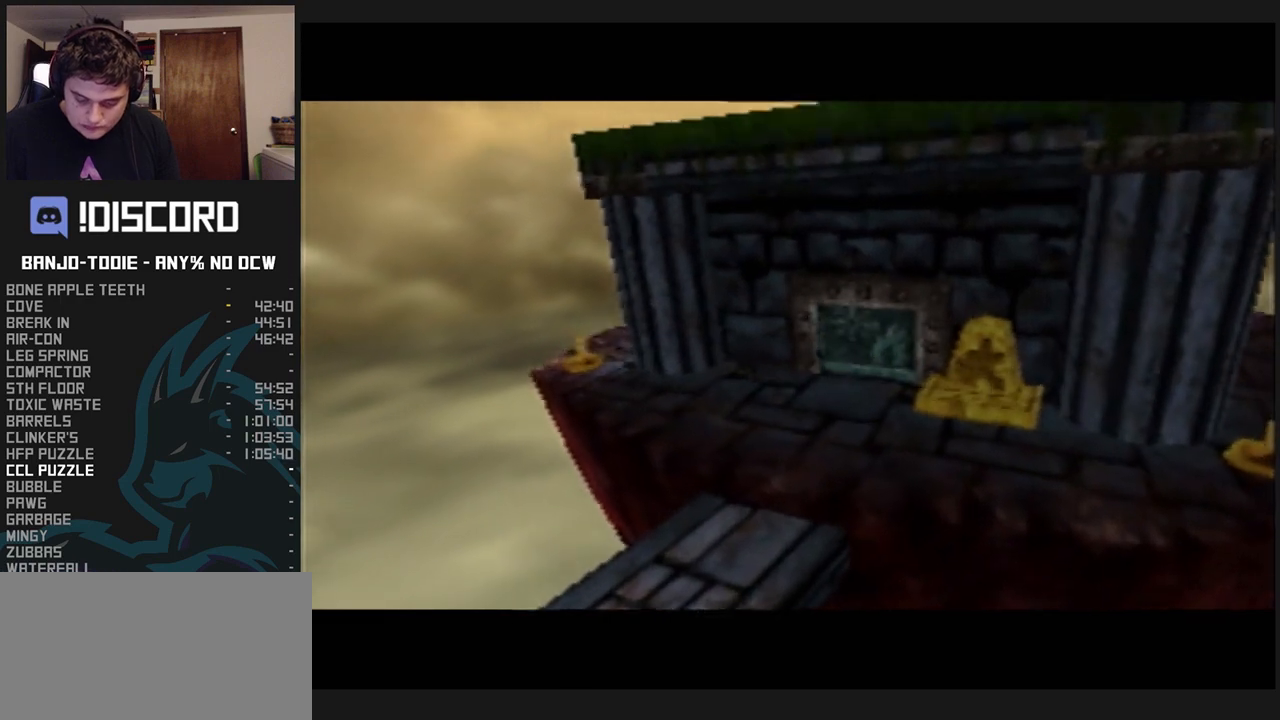
{"buttons": ["L1"], "left_stick": "center", "events": []}
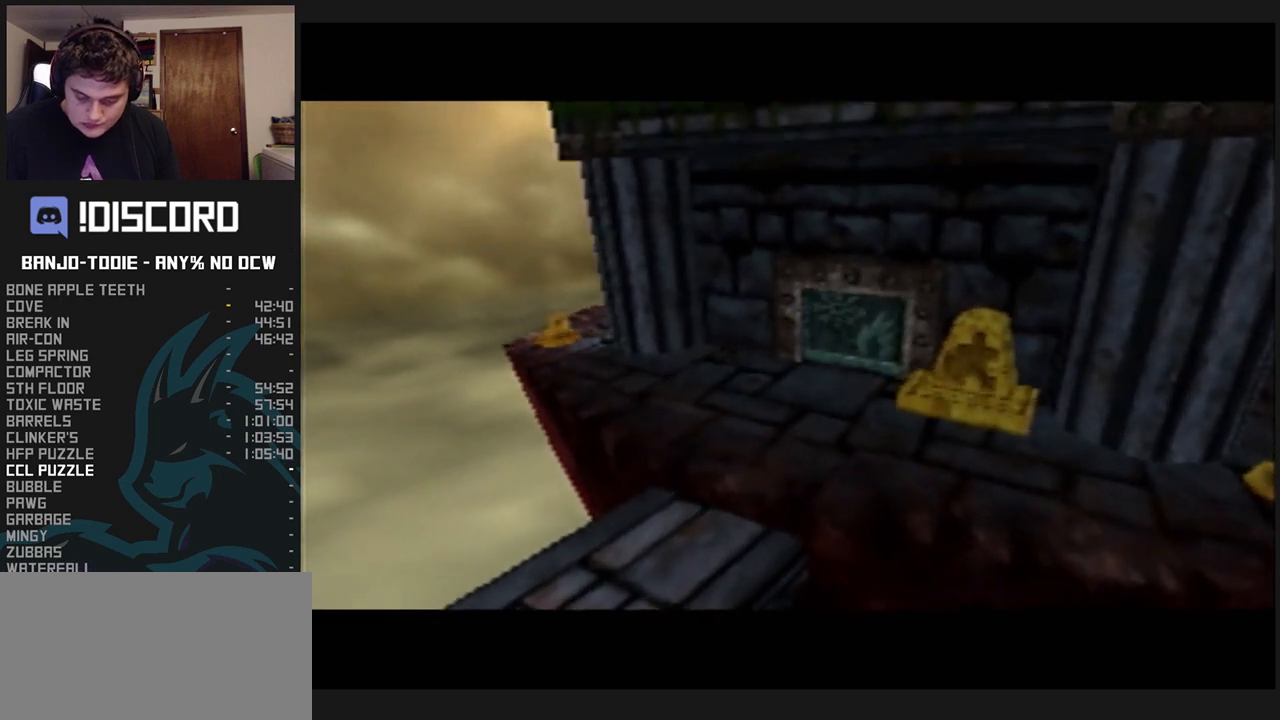
{"buttons": ["L1"], "left_stick": "center", "events": []}
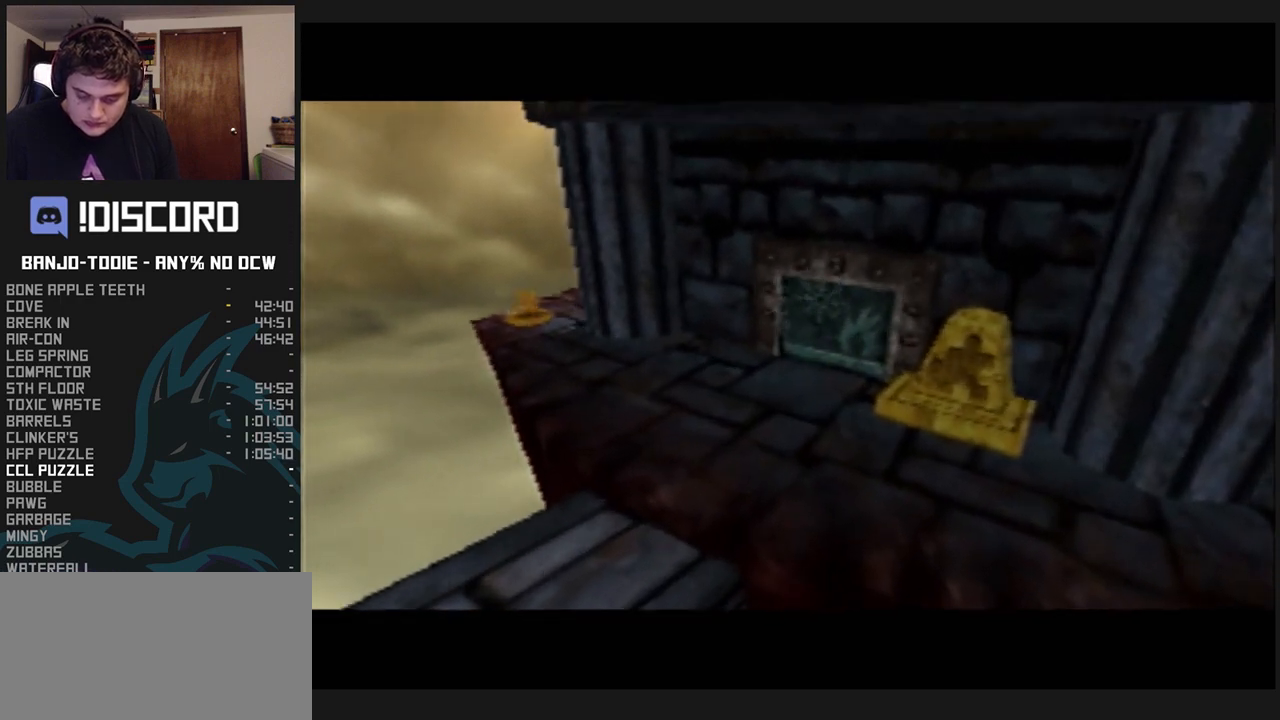
{"buttons": ["L1"], "left_stick": "center", "events": []}
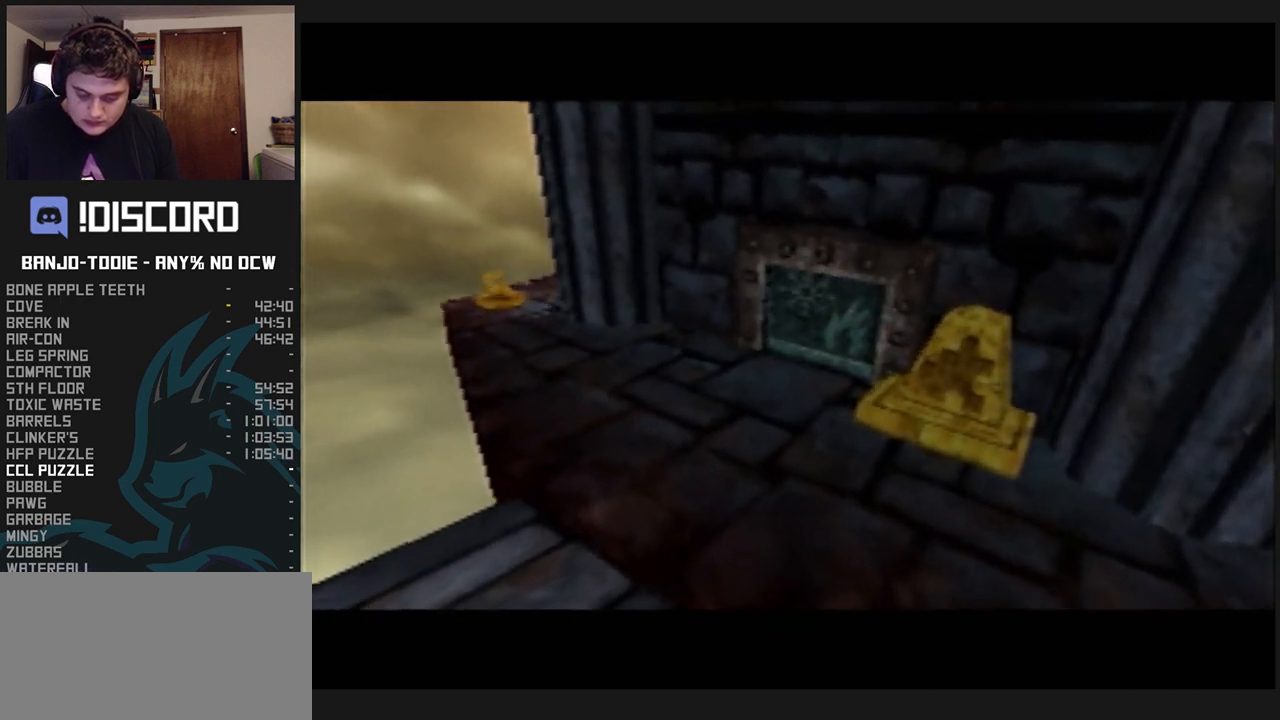
{"buttons": ["L1"], "left_stick": "center", "events": [[100, "R1", "down"], [133, "R1", "up"]]}
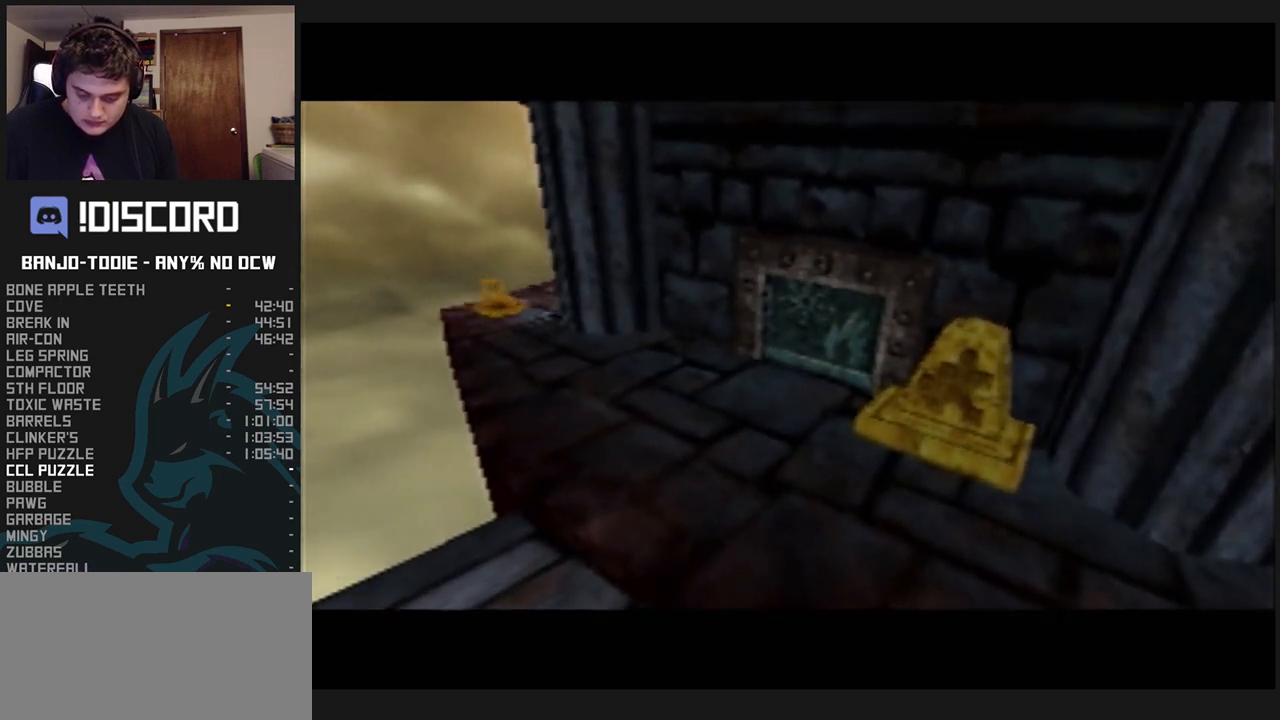
{"buttons": ["L1"], "left_stick": "center", "events": []}
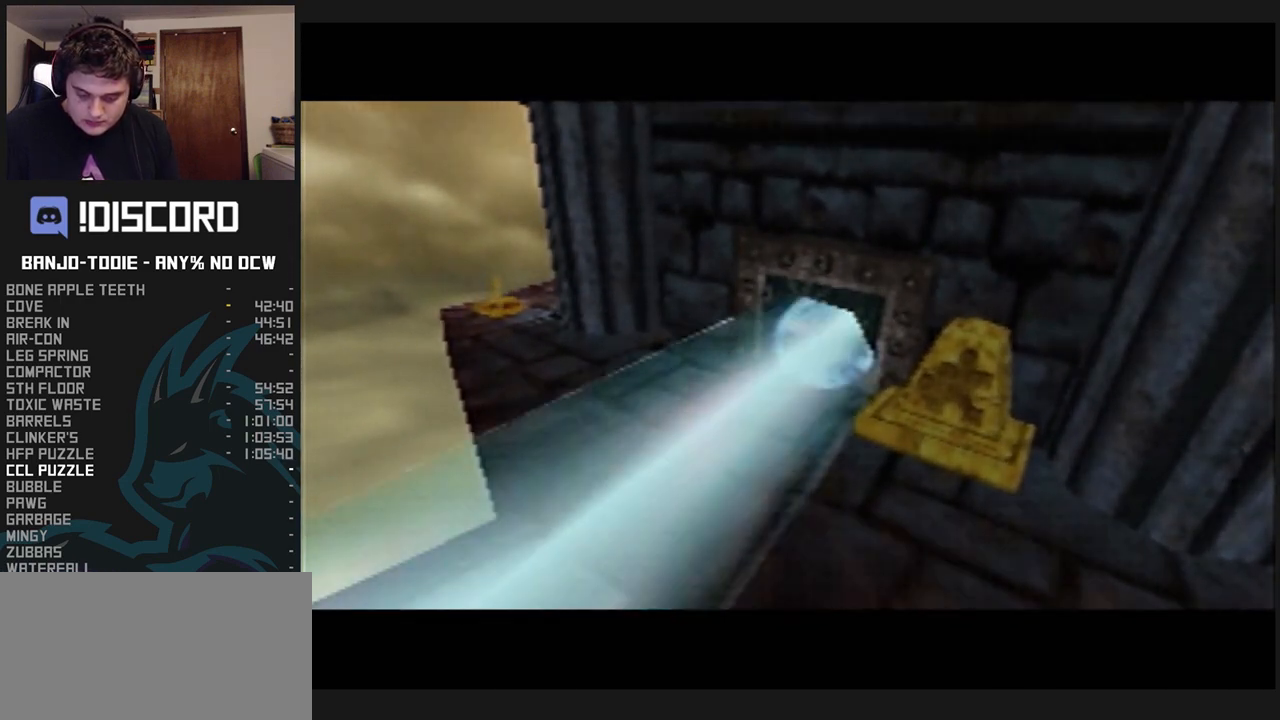
{"buttons": ["L1"], "left_stick": "center", "events": []}
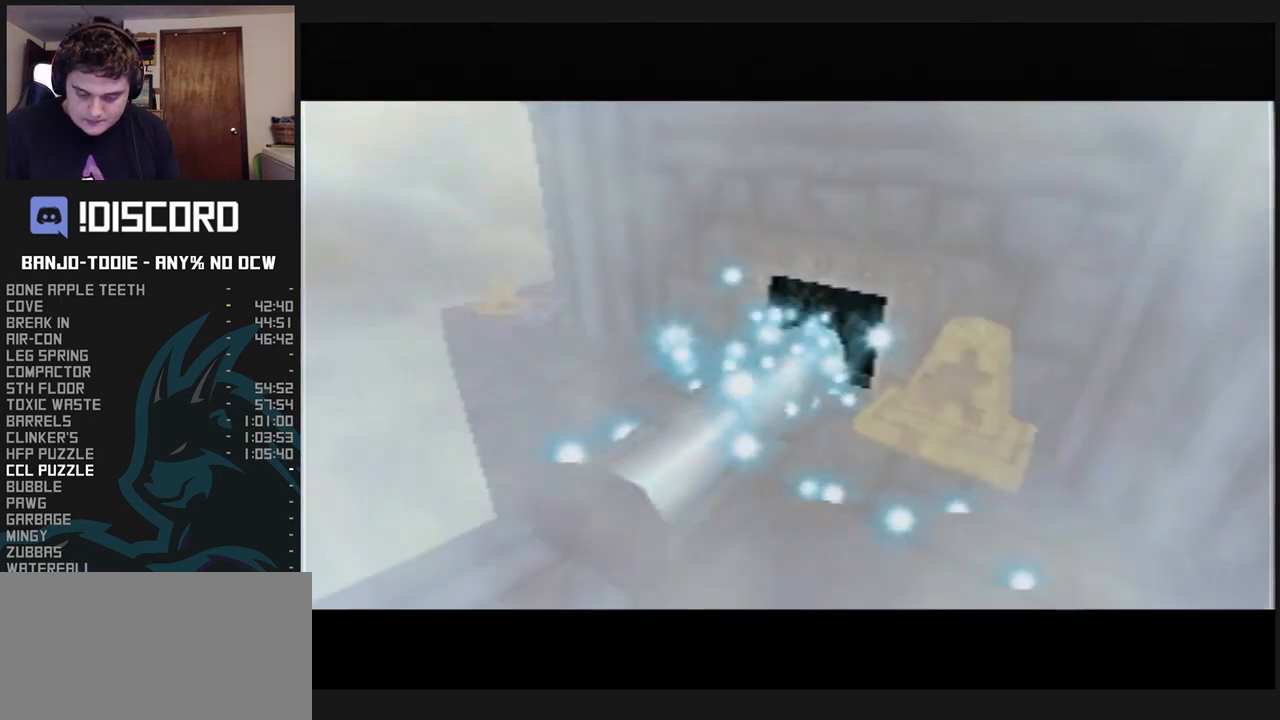
{"buttons": ["L1"], "left_stick": "center", "events": []}
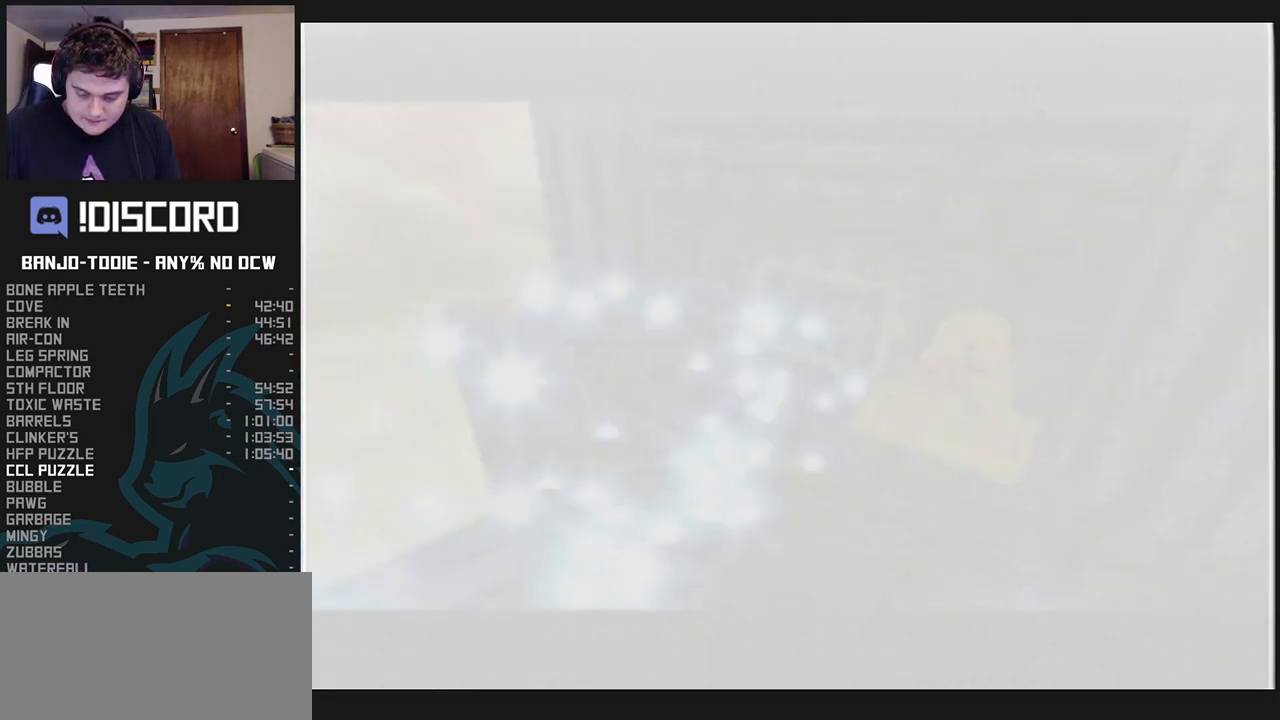
{"buttons": ["L1"], "left_stick": "center", "events": []}
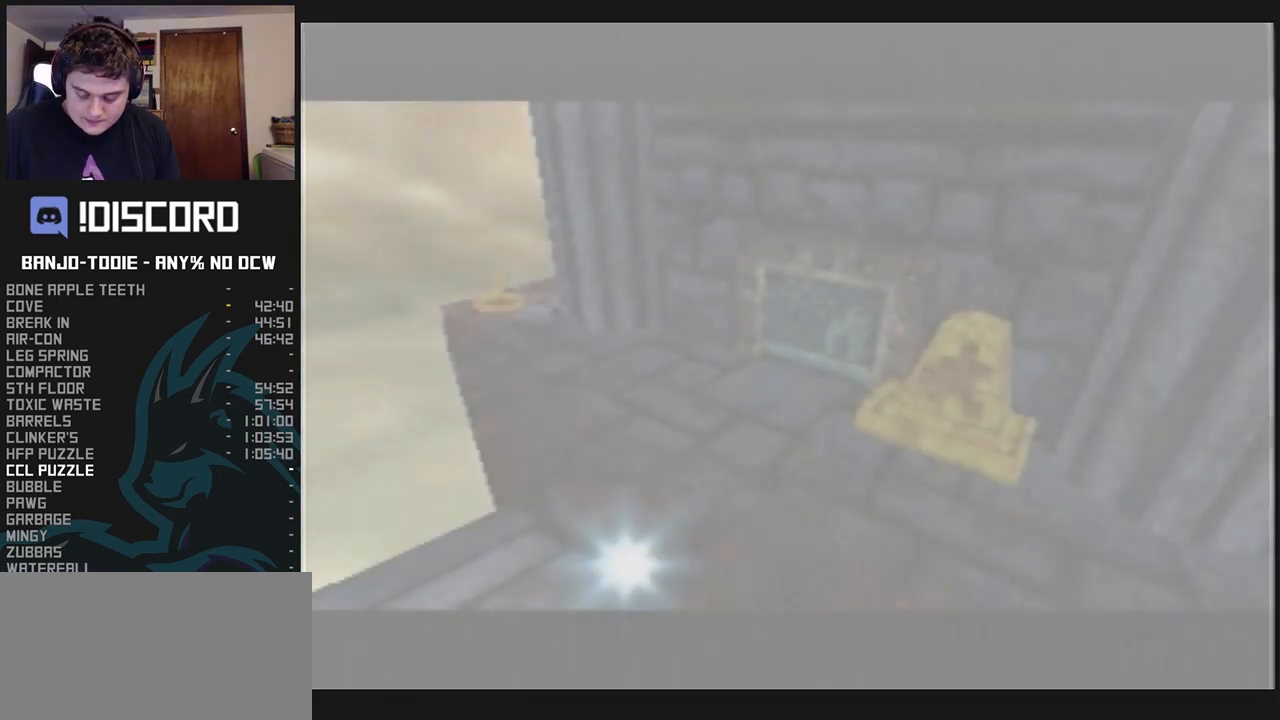
{"buttons": ["L1"], "left_stick": "center", "events": []}
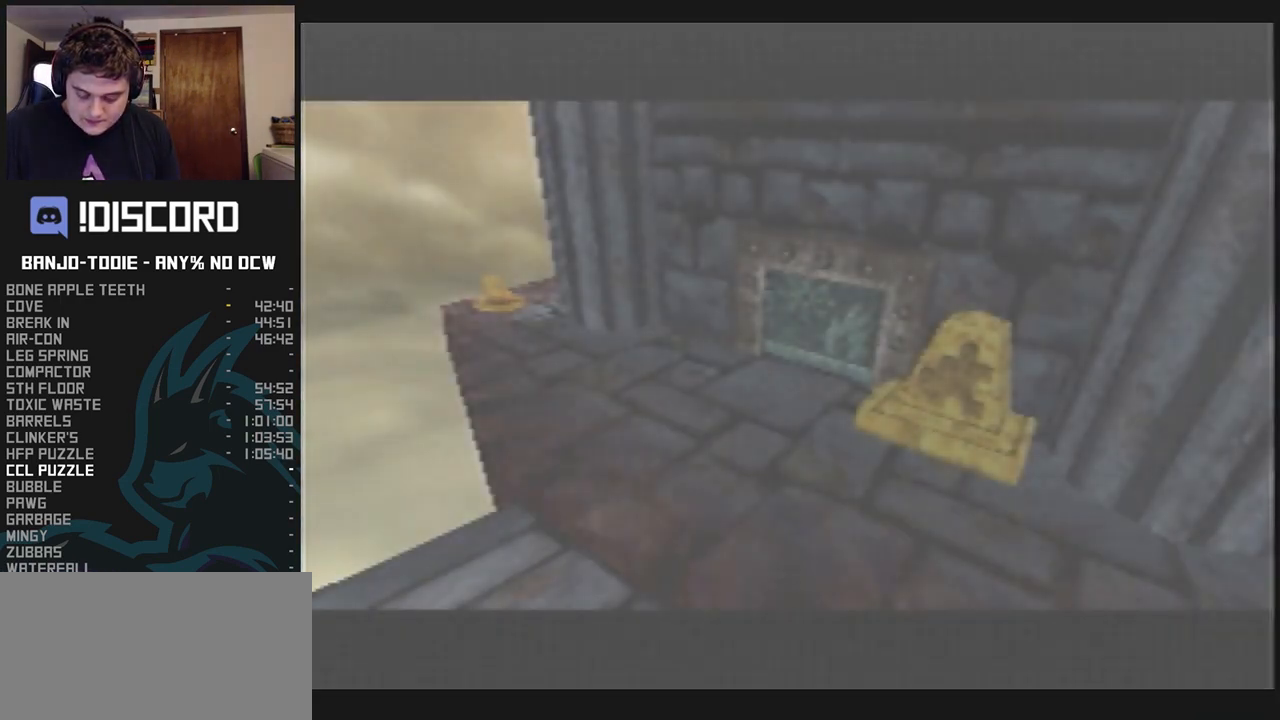
{"buttons": ["L1"], "left_stick": "center", "events": []}
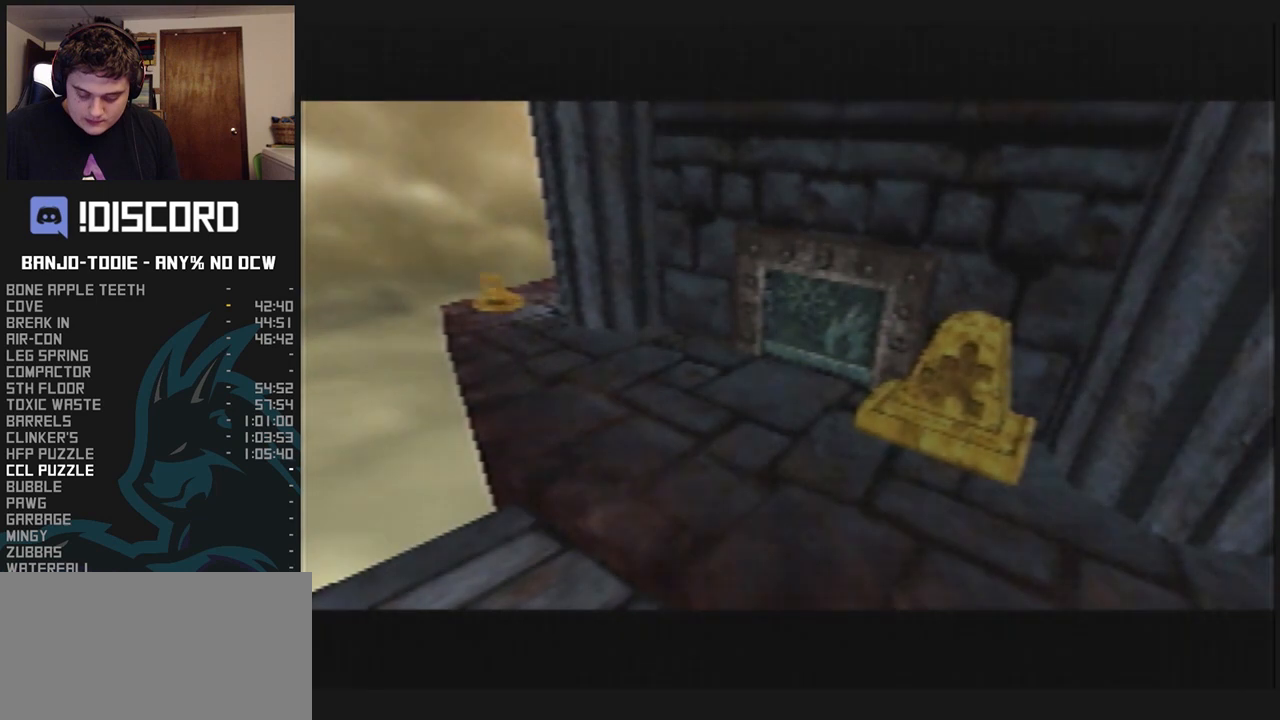
{"buttons": ["L1"], "left_stick": "center", "events": []}
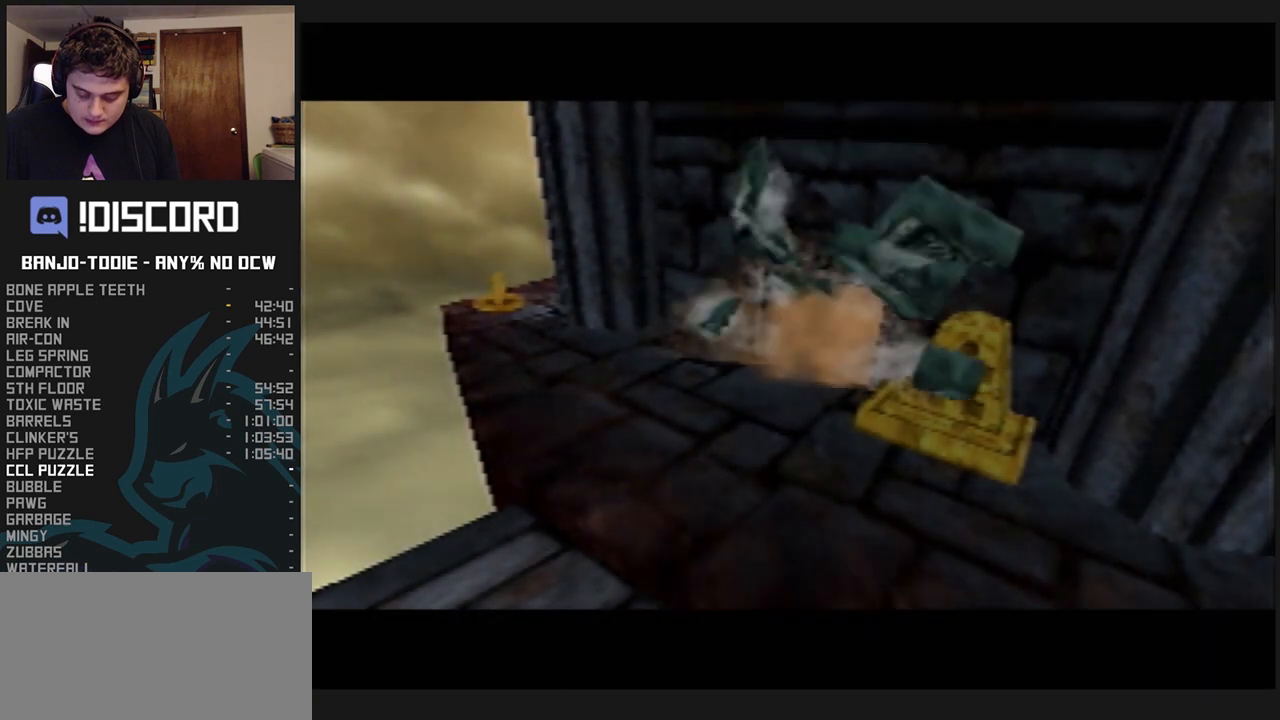
{"buttons": ["L1"], "left_stick": "center", "events": []}
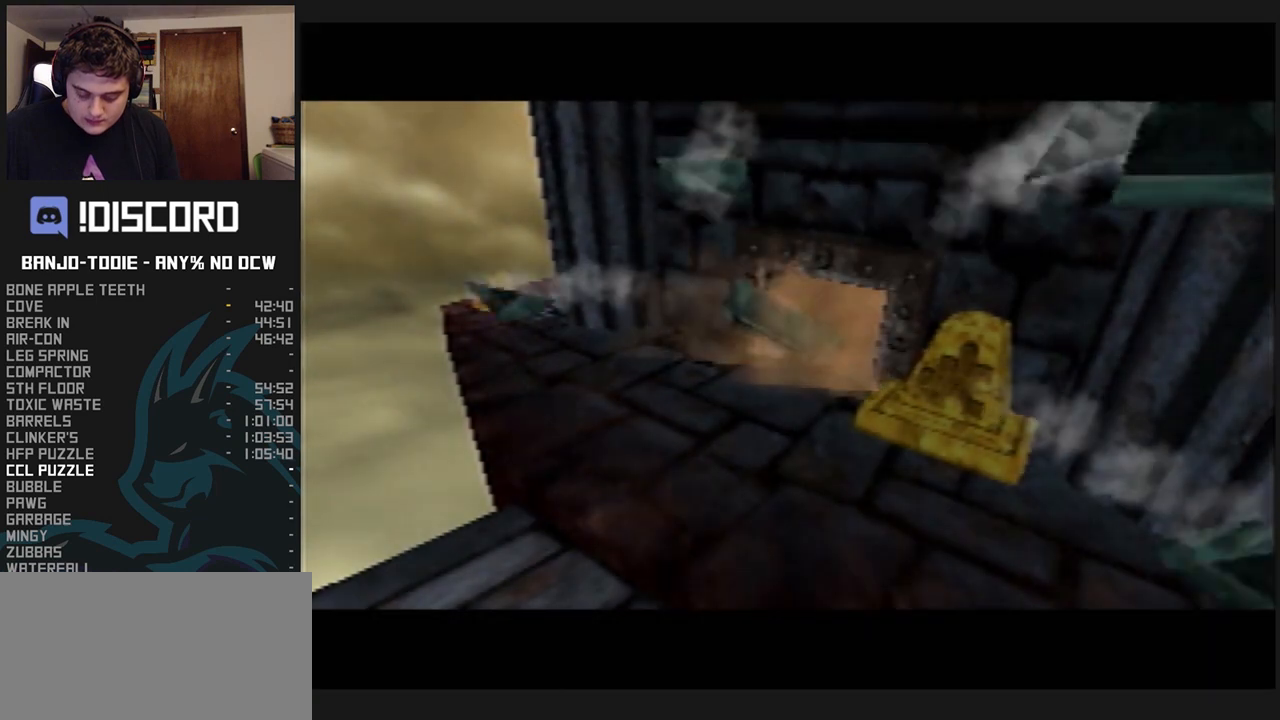
{"buttons": ["L1"], "left_stick": "center", "events": []}